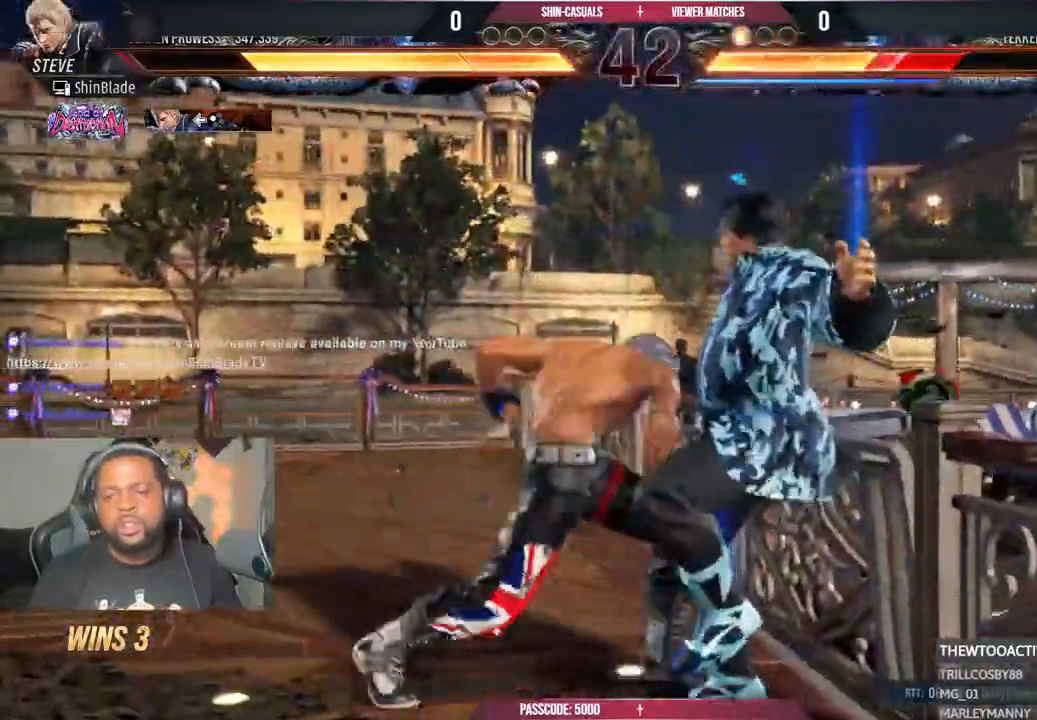
Gameplay with a controller (PlayStation layout); each line is a JSON object with the inputs held at the frame after it (dt_ms = milliseconds from this image to that frame). "events" lists button and stick changes between this image and that frame as [ms after this image, input, new state], when the widget could be followed in between.
{"dt_ms": 1000, "buttons": [], "left_stick": "center", "right_stick": "center"}
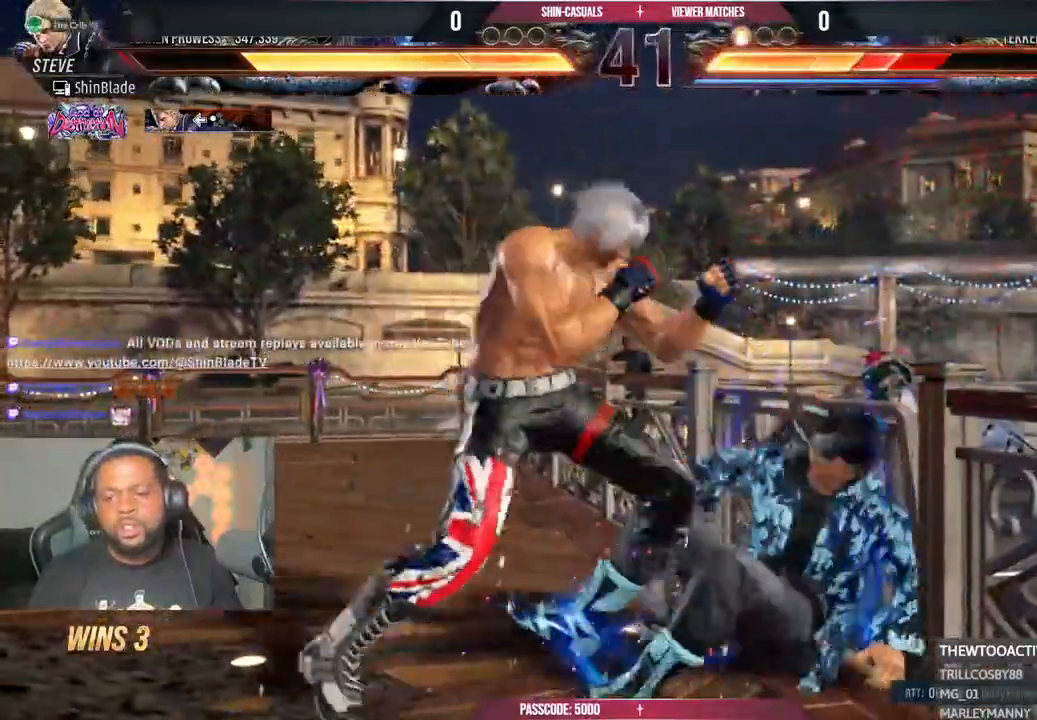
{"dt_ms": 500, "buttons": [], "left_stick": "center", "right_stick": "center", "events": [[100, "DPAD_DOWN", "down"], [217, "DPAD_LEFT", "down"], [233, "DPAD_DOWN", "up"], [317, "CIRCLE", "down"], [317, "TRIANGLE", "down"], [350, "DPAD_LEFT", "up"], [417, "CIRCLE", "up"], [467, "TRIANGLE", "up"]]}
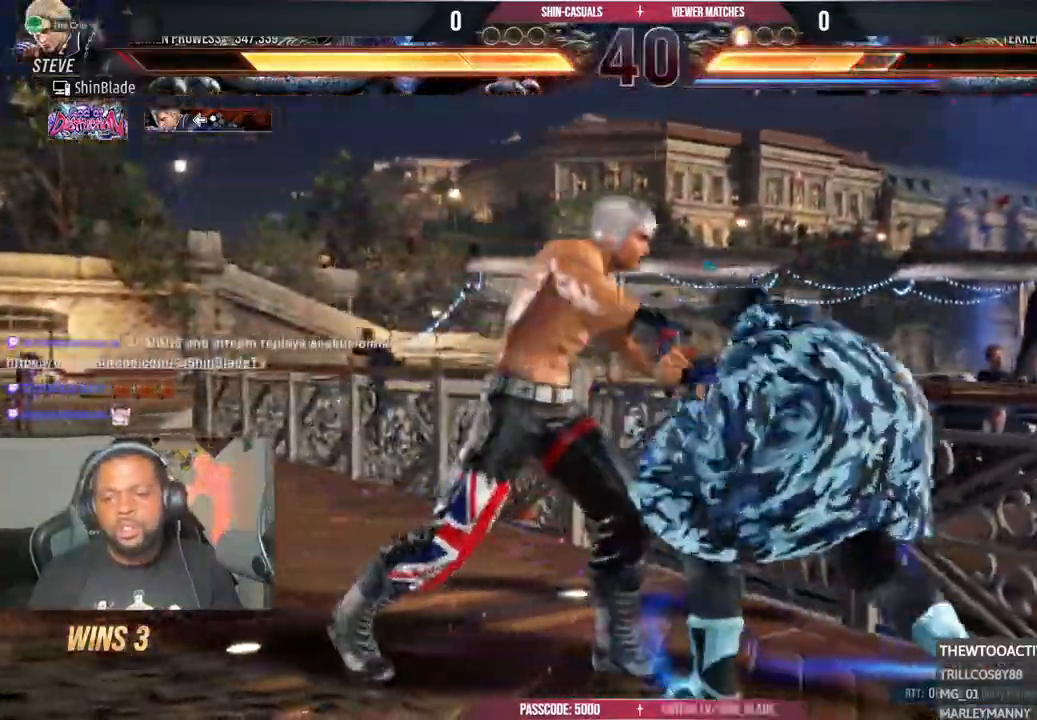
{"dt_ms": 500, "buttons": [], "left_stick": "center", "right_stick": "center", "events": []}
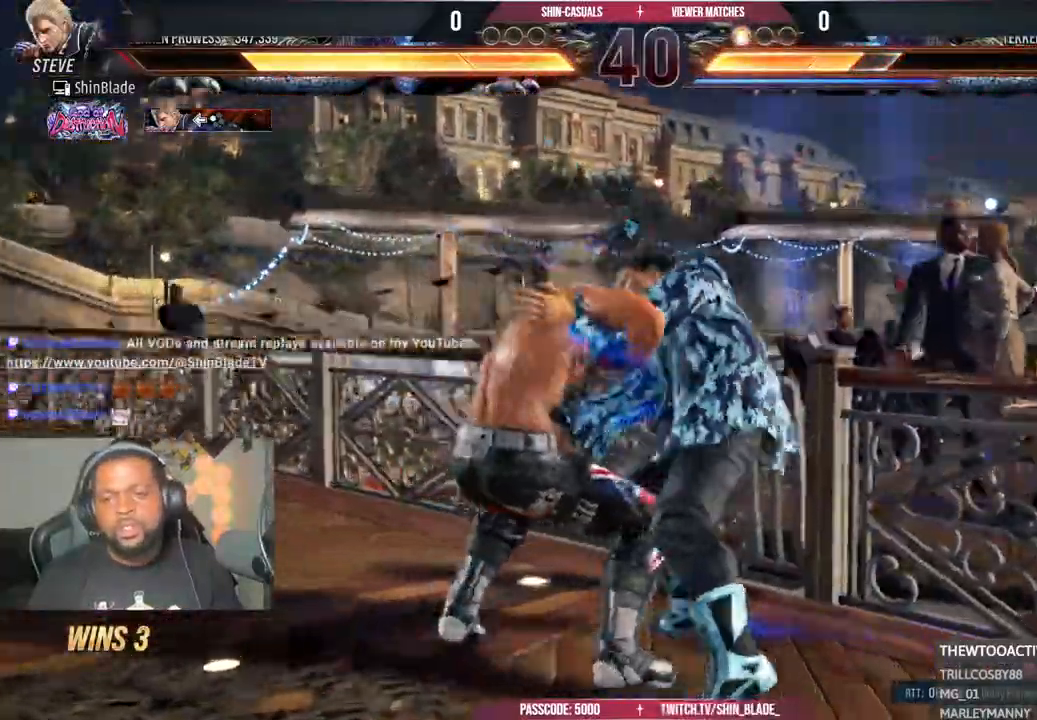
{"dt_ms": 500, "buttons": [], "left_stick": "center", "right_stick": "center"}
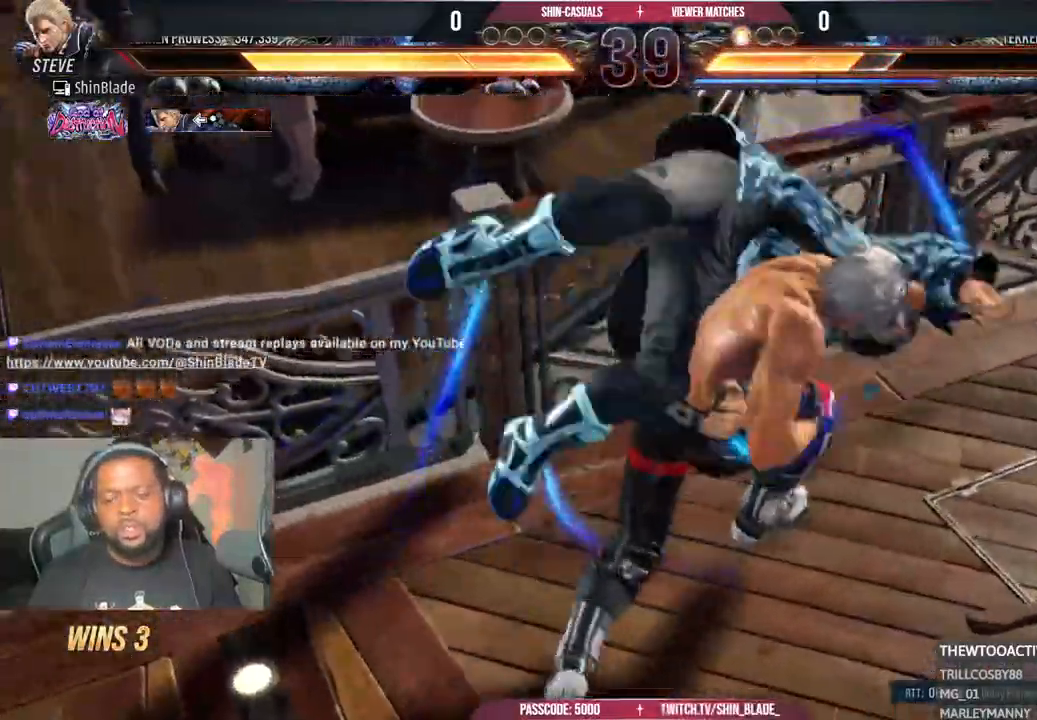
{"dt_ms": 500, "buttons": ["TRIANGLE"], "left_stick": "center", "right_stick": "center"}
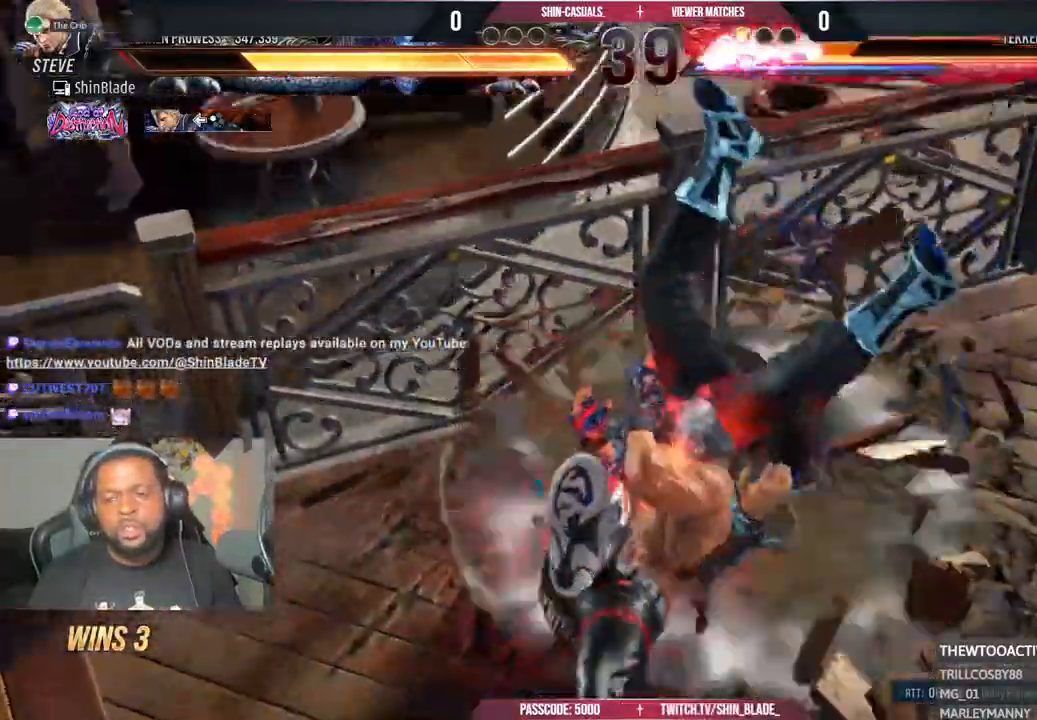
{"dt_ms": 500, "buttons": ["TRIANGLE"], "left_stick": "center", "right_stick": "center", "events": []}
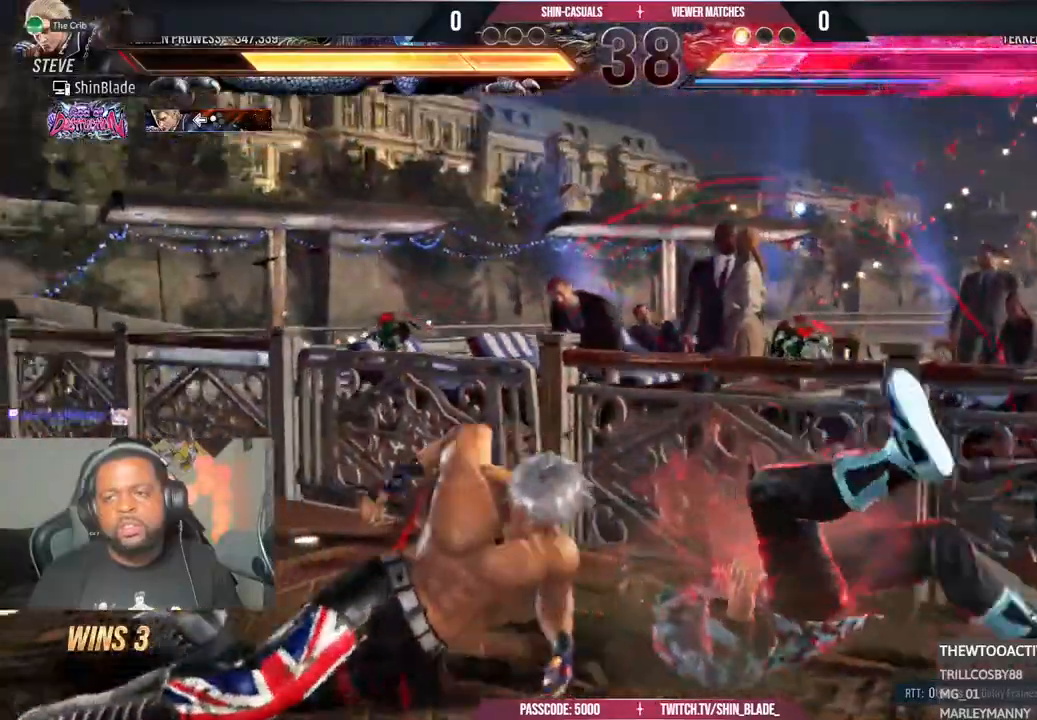
{"dt_ms": 500, "buttons": ["TRIANGLE"], "left_stick": "center", "right_stick": "center", "events": [[67, "SQUARE", "down"], [183, "SQUARE", "up"], [450, "DPAD_RIGHT", "down"], [500, "DPAD_RIGHT", "up"]]}
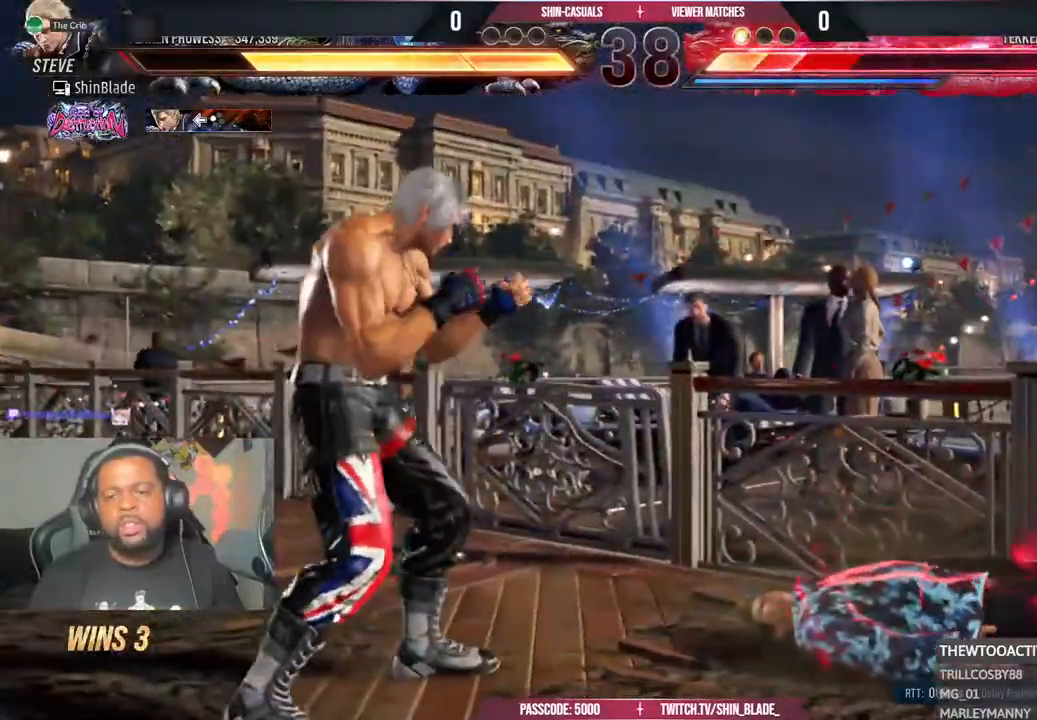
{"dt_ms": 500, "buttons": ["SQUARE", "TRIANGLE", "DPAD_RIGHT"], "left_stick": "center", "right_stick": "center", "events": [[83, "DPAD_RIGHT", "down"], [150, "DPAD_RIGHT", "up"], [183, "SQUARE", "down"], [300, "SQUARE", "up"], [317, "SQUARE", "down"], [367, "DPAD_RIGHT", "down"], [400, "right_stick", "left"], [417, "SQUARE", "up"], [483, "SQUARE", "down"], [483, "right_stick", "center"]]}
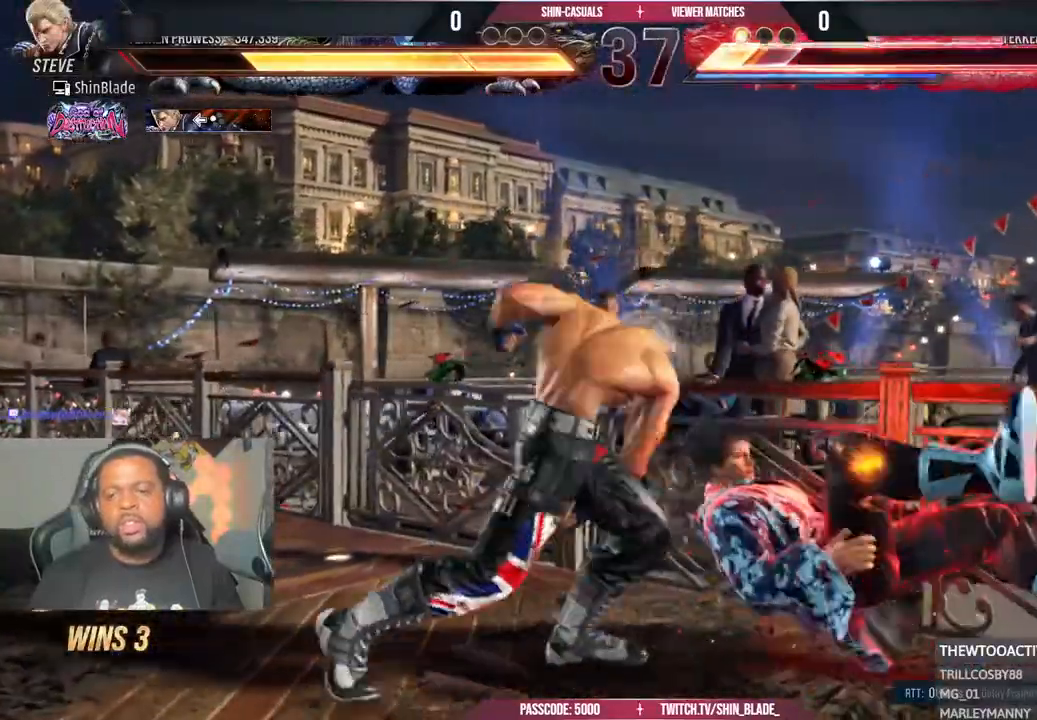
{"dt_ms": 1000, "buttons": ["SQUARE", "TRIANGLE", "DPAD_RIGHT"], "left_stick": "center", "right_stick": "center"}
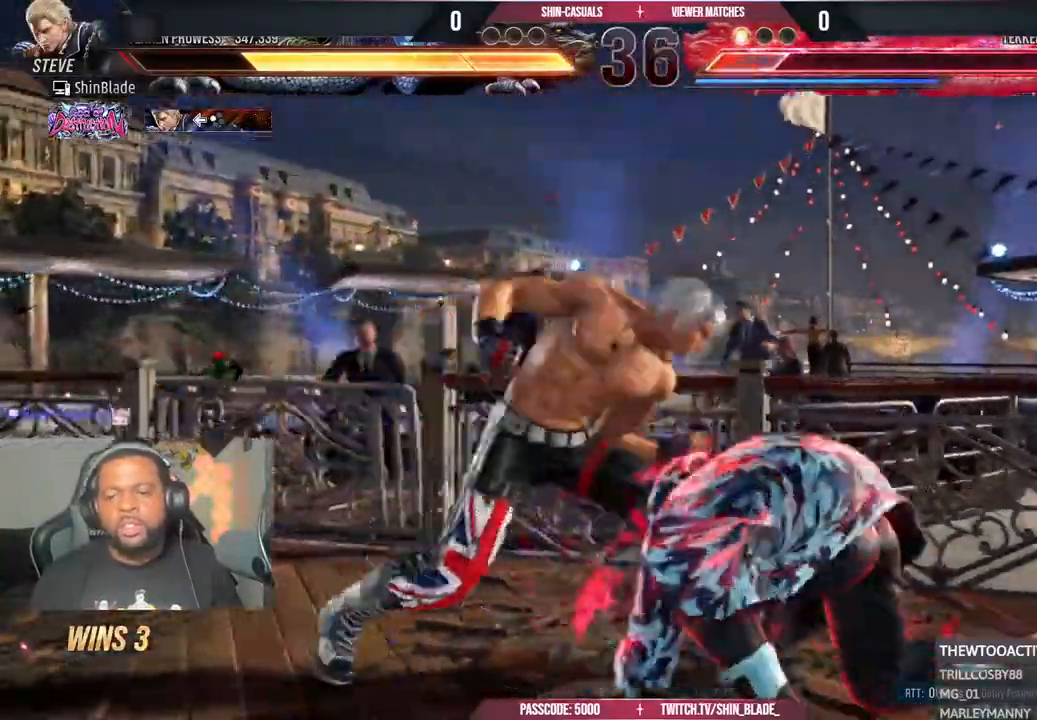
{"dt_ms": 500, "buttons": [], "left_stick": "center", "right_stick": "center"}
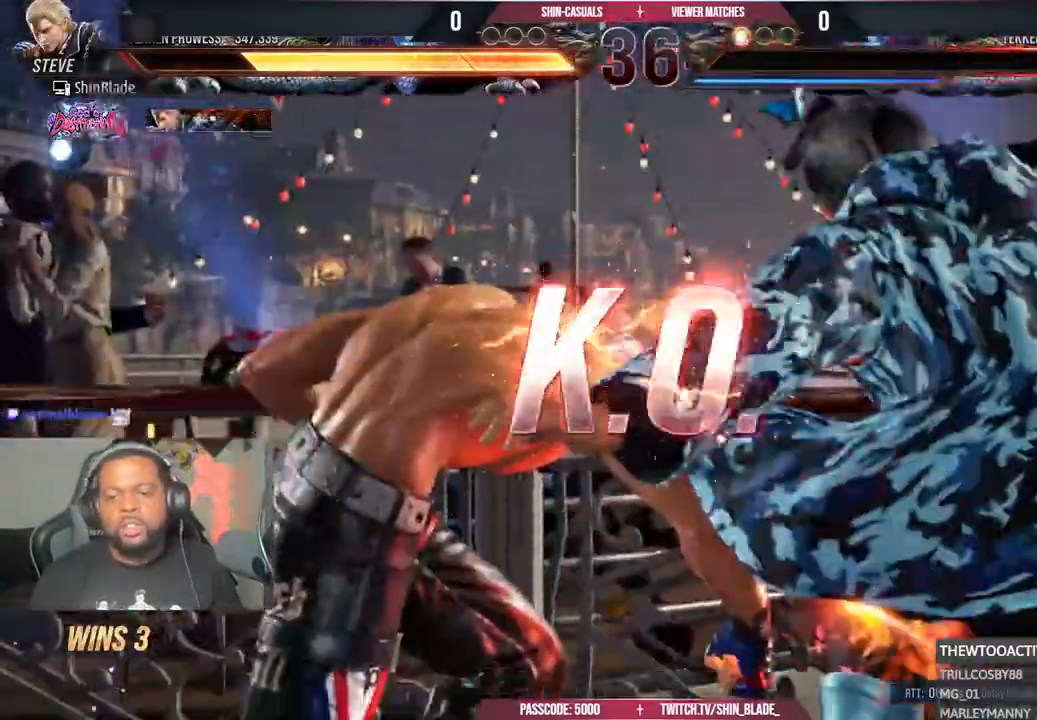
{"dt_ms": 500, "buttons": [], "left_stick": "center", "right_stick": "center", "events": [[350, "R1", "down"], [467, "R1", "up"]]}
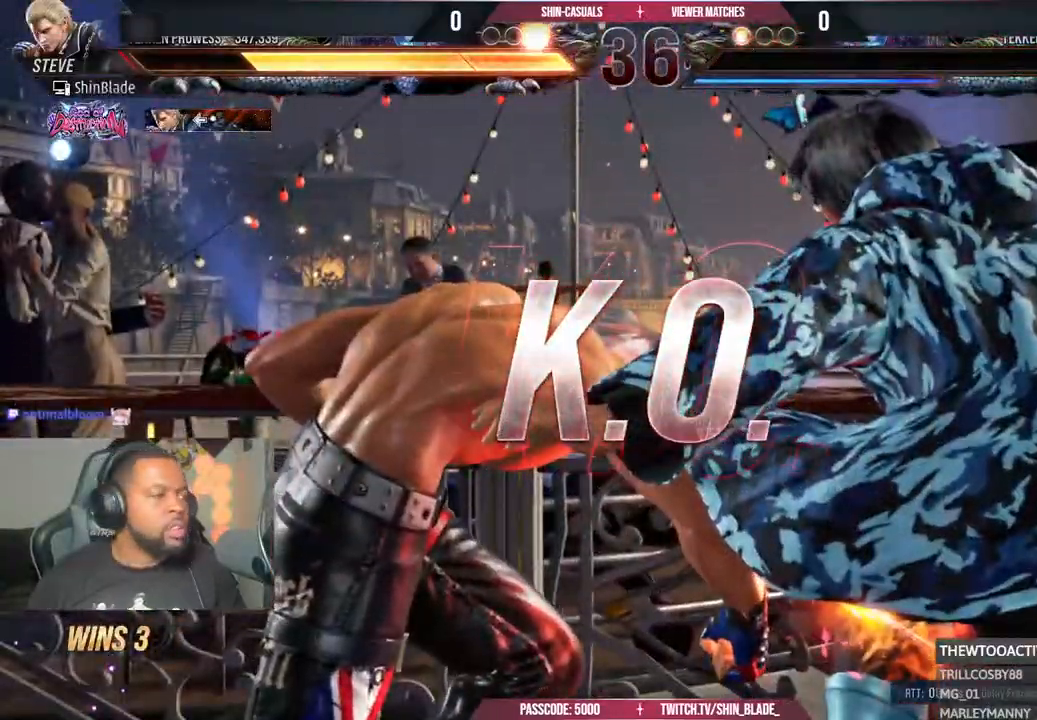
{"dt_ms": 500, "buttons": [], "left_stick": "center", "right_stick": "center", "events": []}
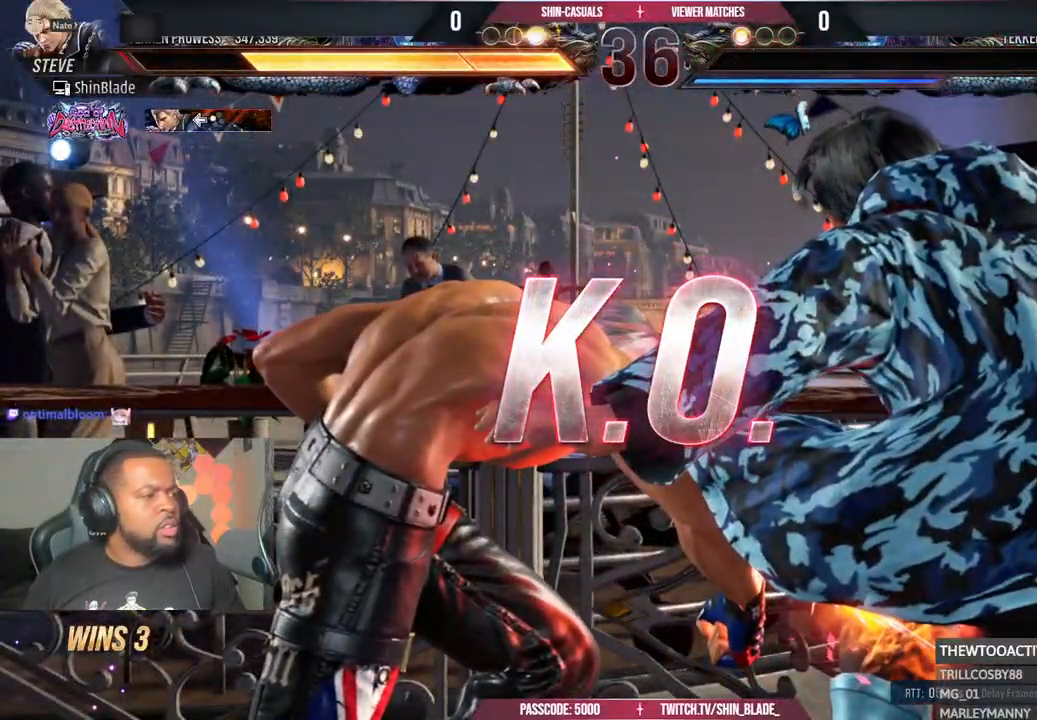
{"dt_ms": 500, "buttons": [], "left_stick": "center", "right_stick": "center", "events": []}